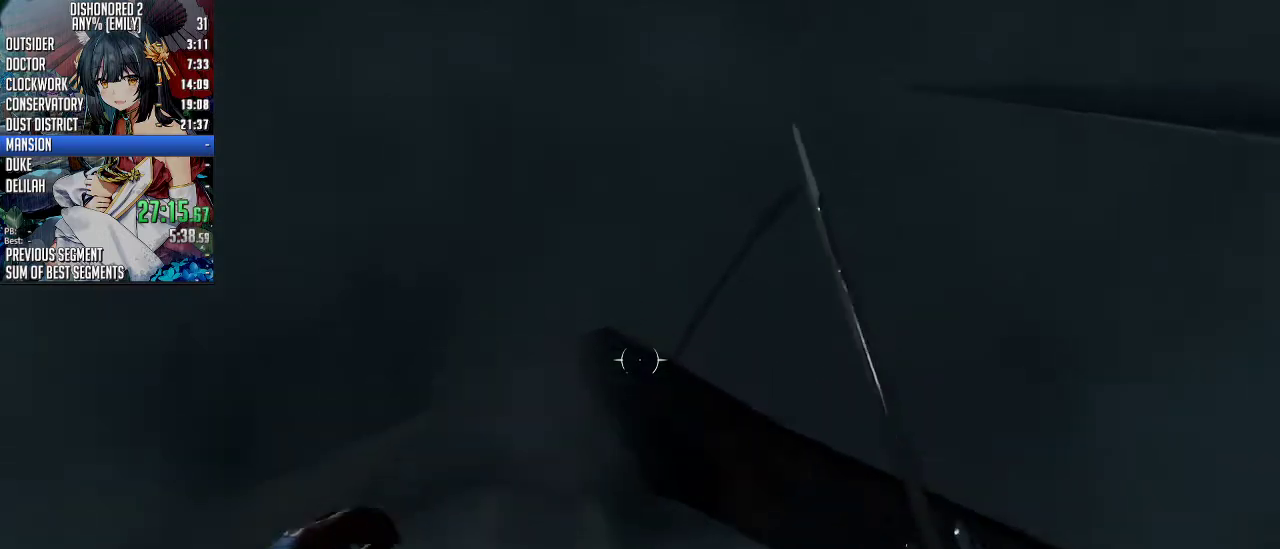
Gameplay with keyboard and mouse; each line is a JSON object with the keys and mouse buttons held at the frame after it. "events" lists presses ("down") and releases ("up") of "1", "2", "3", "4", "5", "a", "alt", "c", "ctrl", "d", "e", "f", "q", "r", "s", "shift", "space", "tab", "v", "w", "x", "z", "mouse_left", "mouse_middle", "mouse_right", "mouse_mb4", "mouse_mb5" and "mouse_wheel_up" between this image and that frame as [ms after this image, input, new state], when the widget could be followed in between. "mouse_left", "mouse_middle", "mouse_right", "mouse_mb4", "mouse_mb5", "mouse_wheel_up" = the "left", "middle", "right", "mb4", "mb5", "wheel_up" buttons of the "mouse" list. No other keys are recorded. Not read: mouse_move mouse_wheel_down.
{"keys": ["shift", "w"], "mouse": [], "events": [[301, "space", "down"], [501, "space", "up"]]}
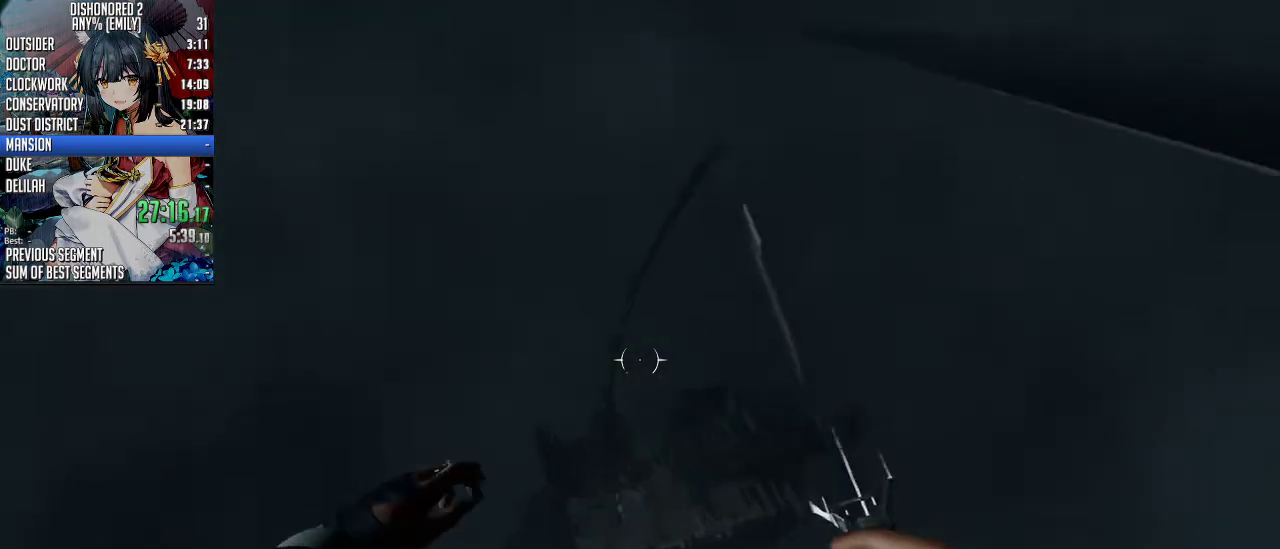
{"keys": ["shift", "w"], "mouse": [], "events": []}
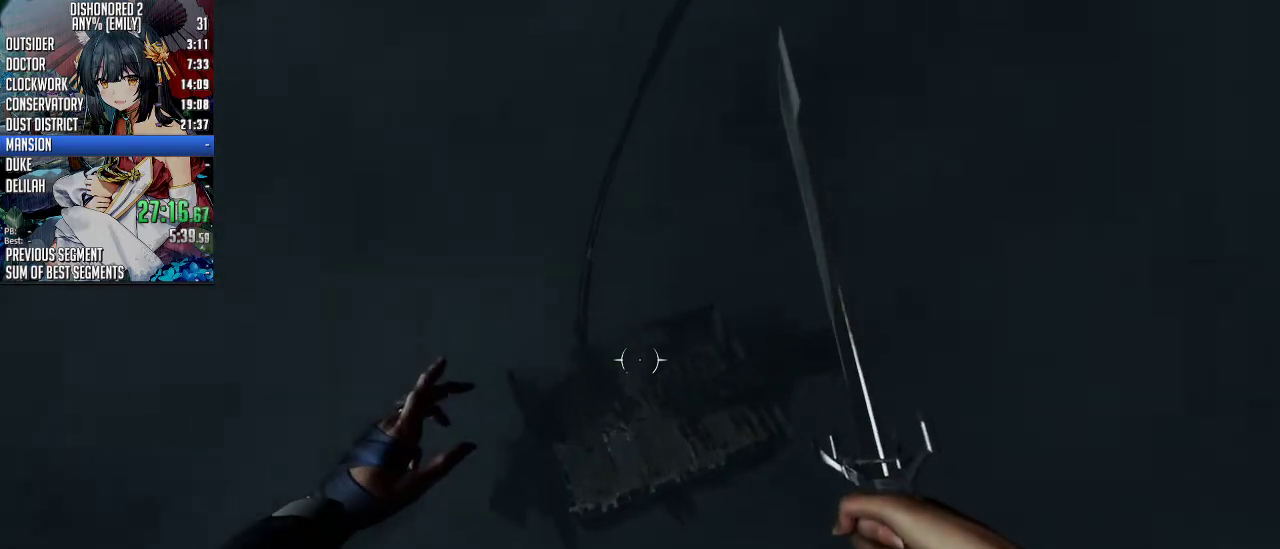
{"keys": ["shift", "w"], "mouse": [], "events": []}
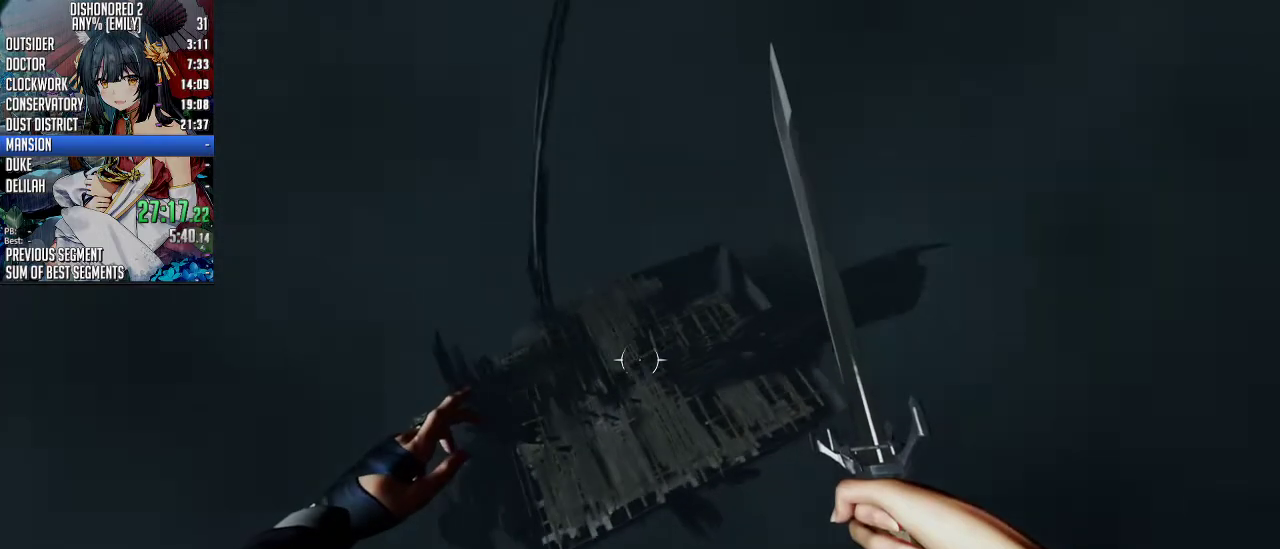
{"keys": ["shift", "w"], "mouse": [], "events": [[234, "mouse_right", "down"], [335, "mouse_right", "up"]]}
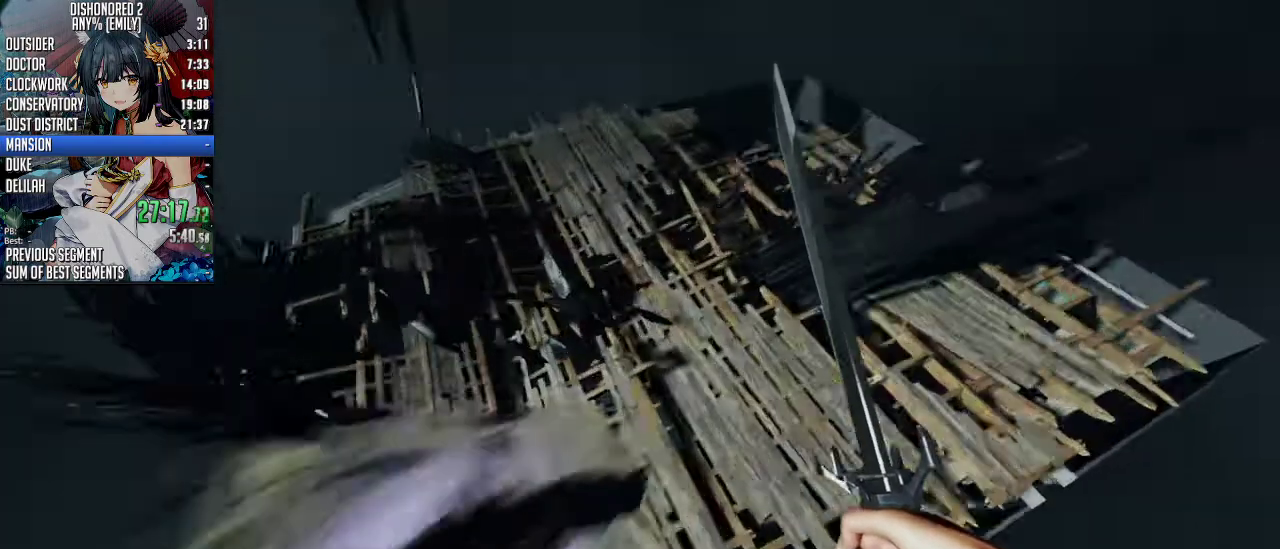
{"keys": ["shift", "w"], "mouse": [], "events": []}
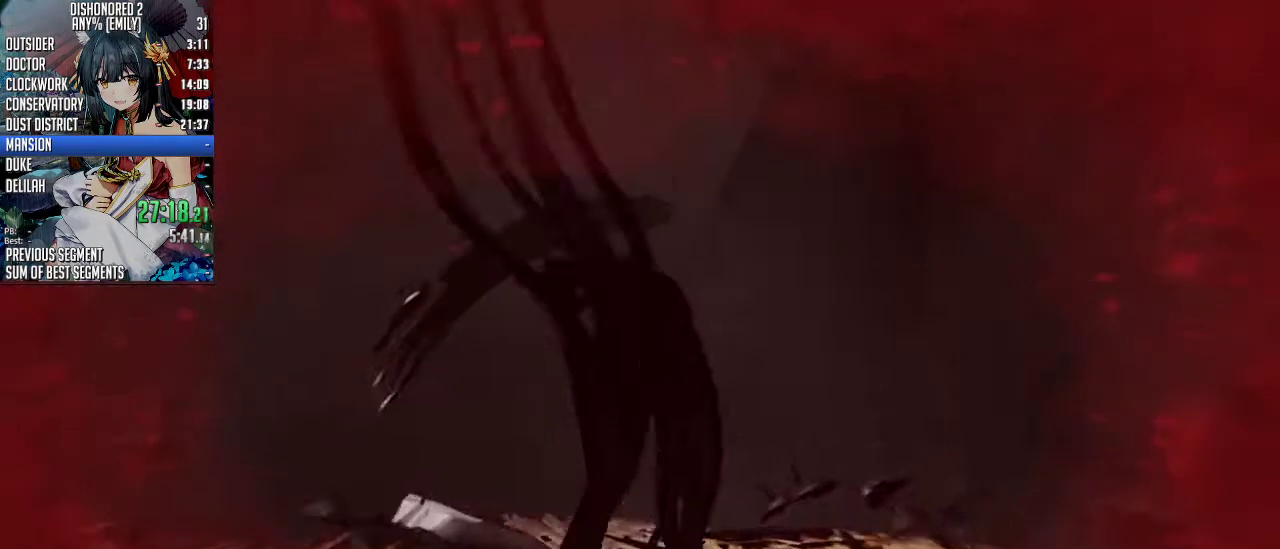
{"keys": [], "mouse": [], "events": [[334, "shift", "up"], [368, "w", "up"]]}
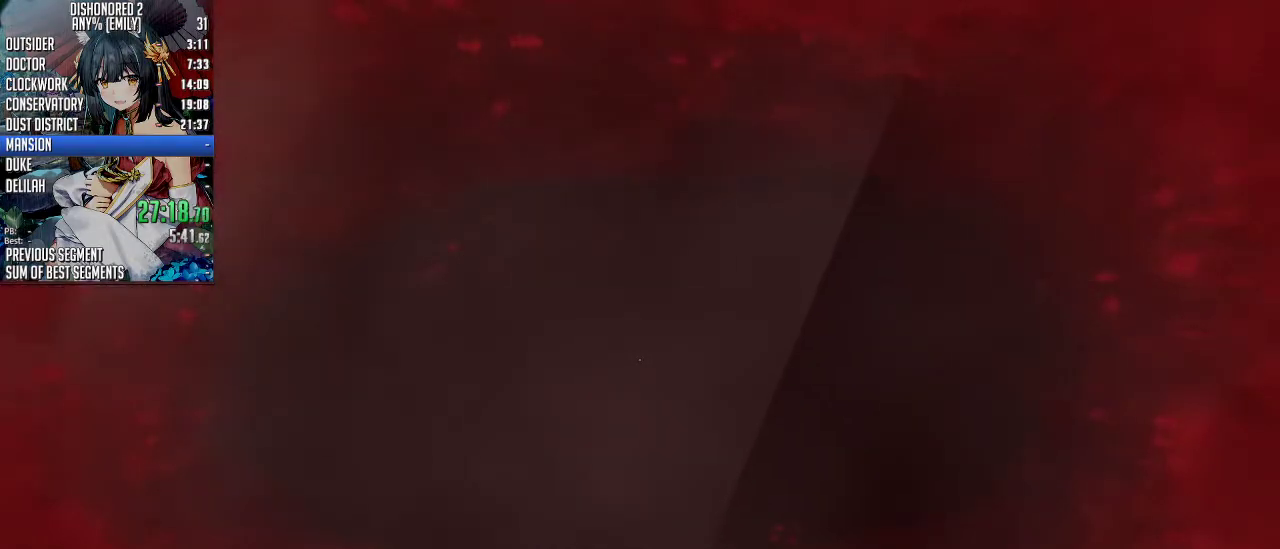
{"keys": [], "mouse": [], "events": []}
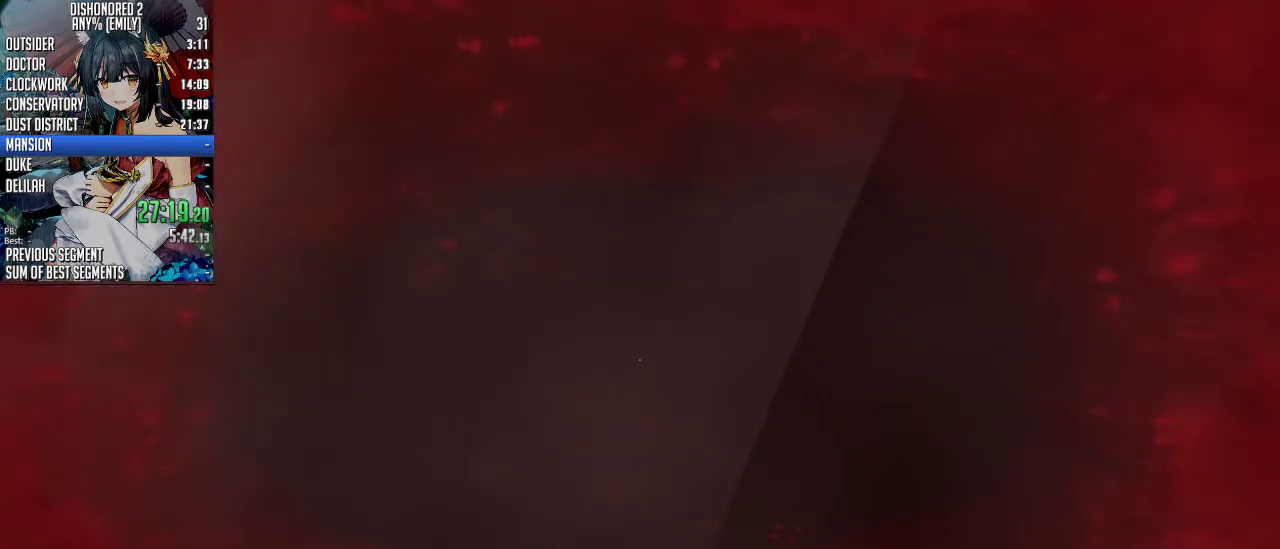
{"keys": [], "mouse": [], "events": []}
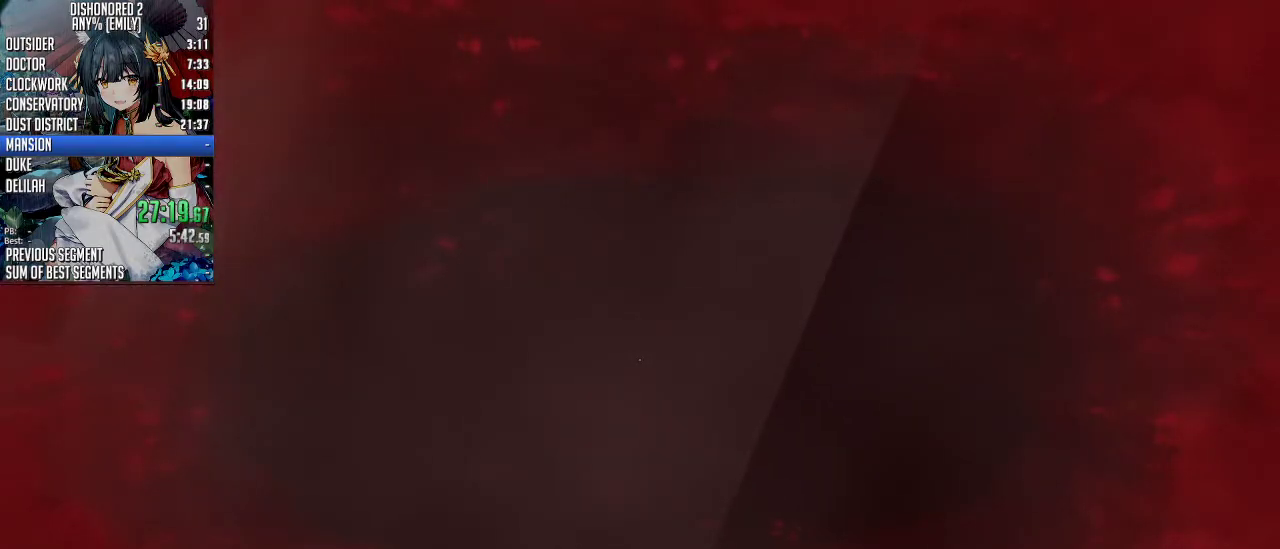
{"keys": [], "mouse": [], "events": []}
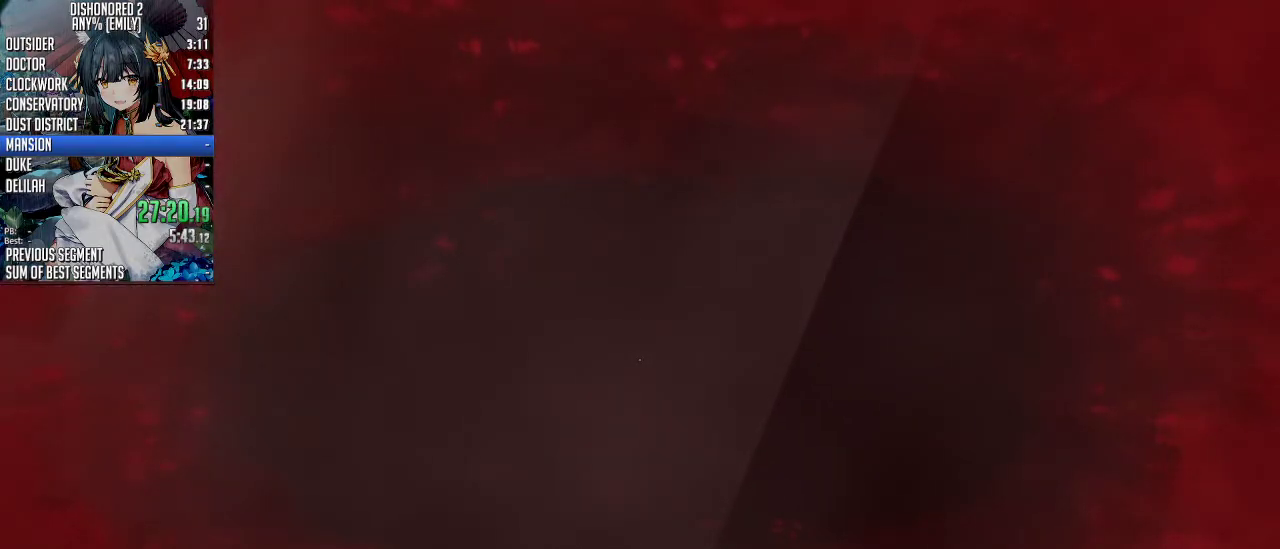
{"keys": [], "mouse": [], "events": []}
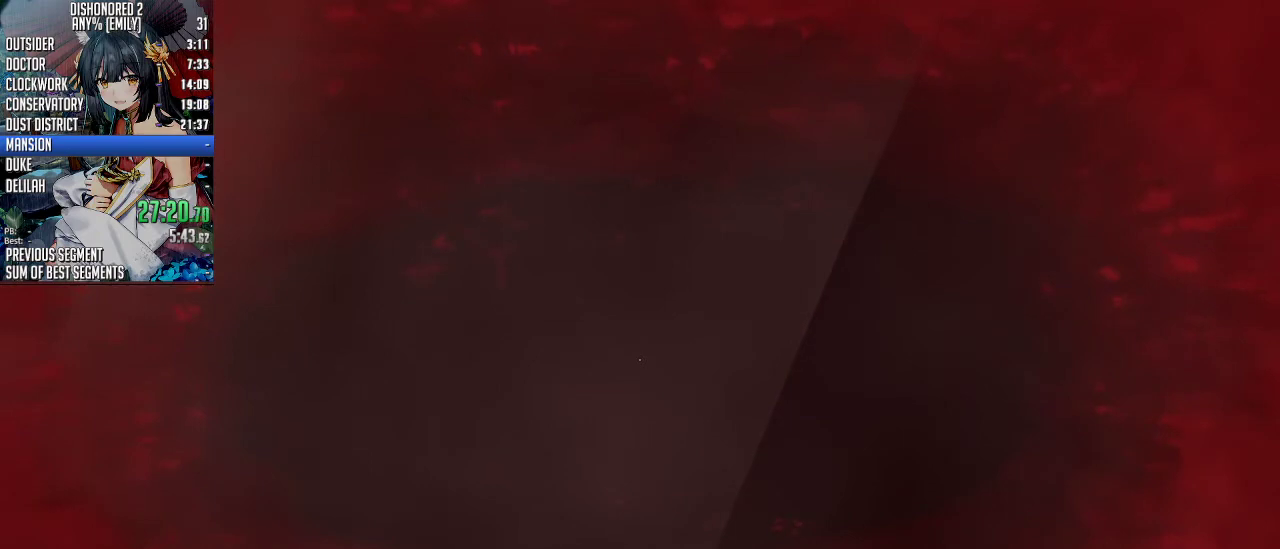
{"keys": [], "mouse": ["left"], "events": [[368, "mouse_left", "down"]]}
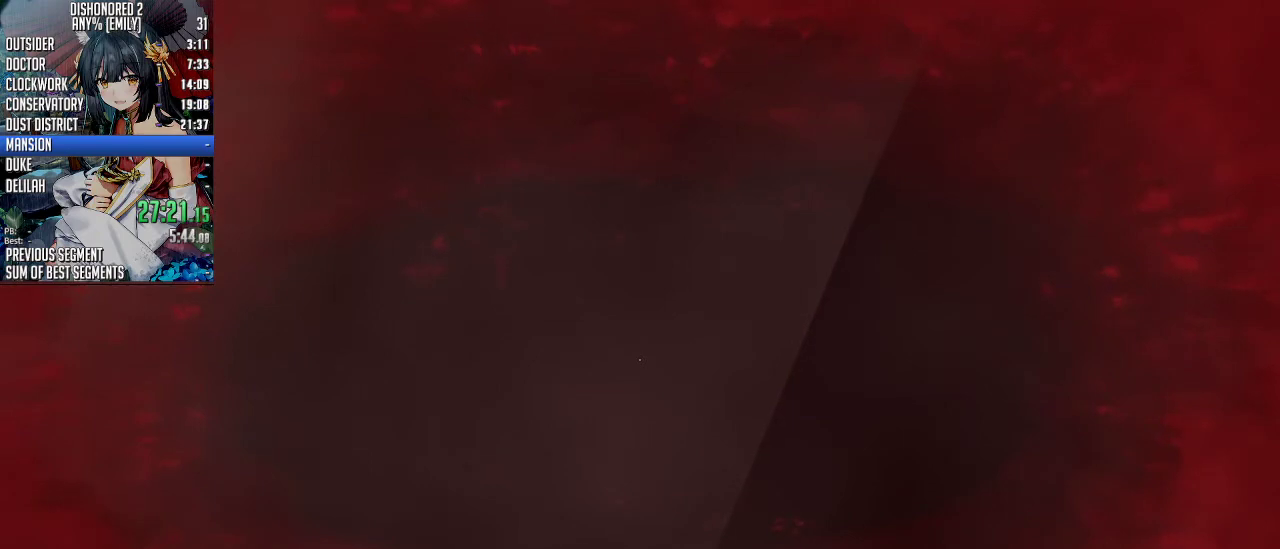
{"keys": [], "mouse": ["left"], "events": [[34, "mouse_left", "up"], [134, "mouse_left", "down"], [234, "mouse_left", "up"], [368, "mouse_left", "down"], [468, "mouse_left", "up"], [502, "mouse_left", "down"]]}
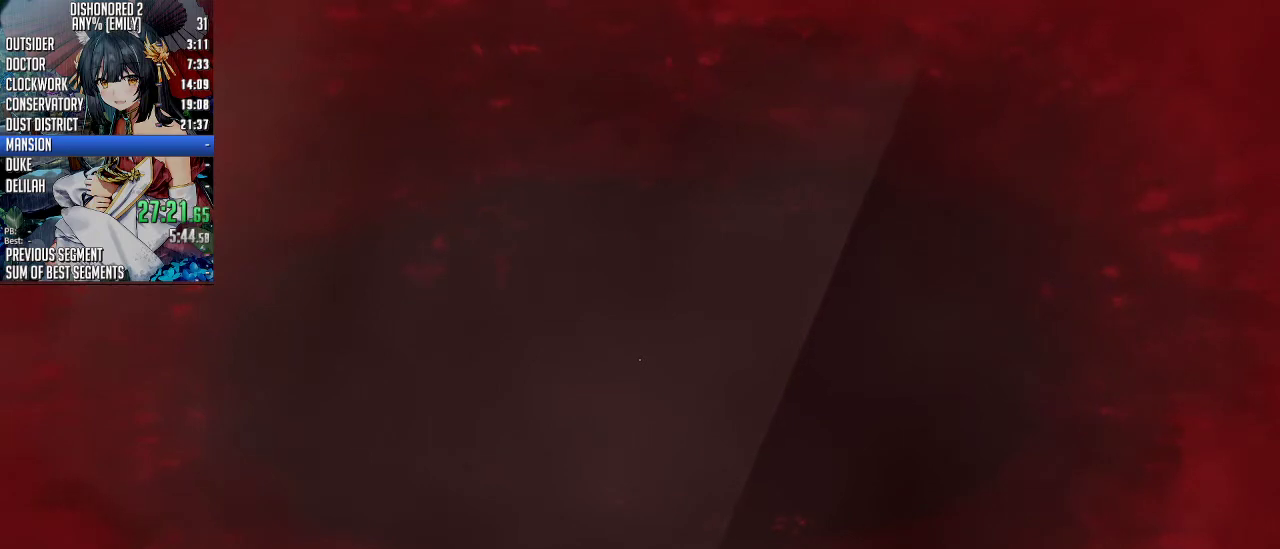
{"keys": [], "mouse": [], "events": [[134, "mouse_left", "up"], [234, "mouse_left", "down"], [334, "mouse_left", "up"]]}
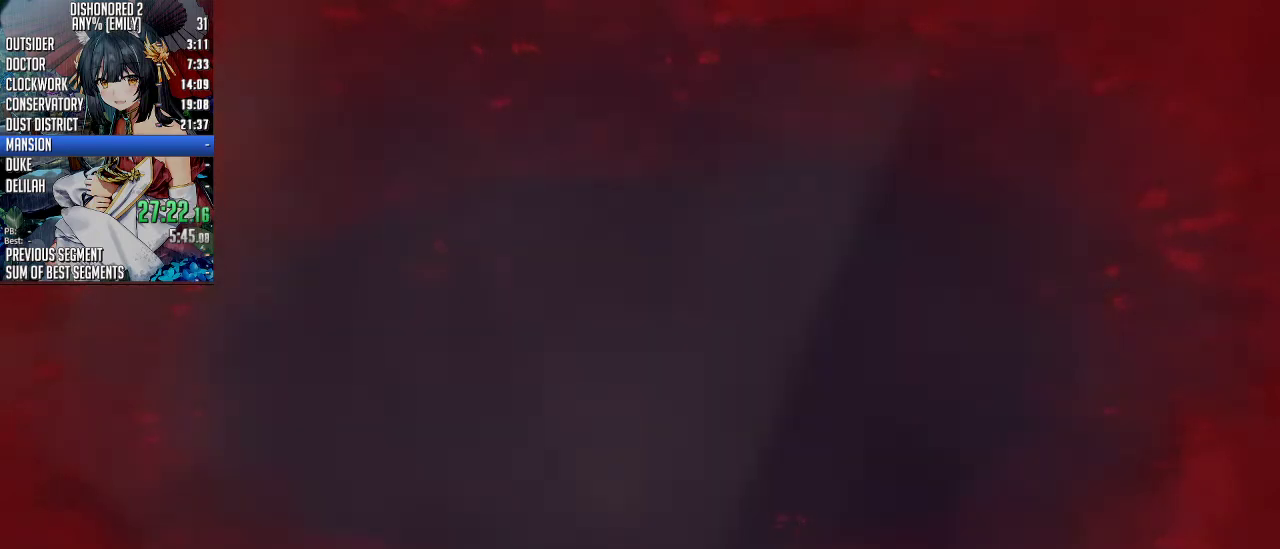
{"keys": [], "mouse": [], "events": [[335, "mouse_left", "down"], [435, "mouse_left", "up"]]}
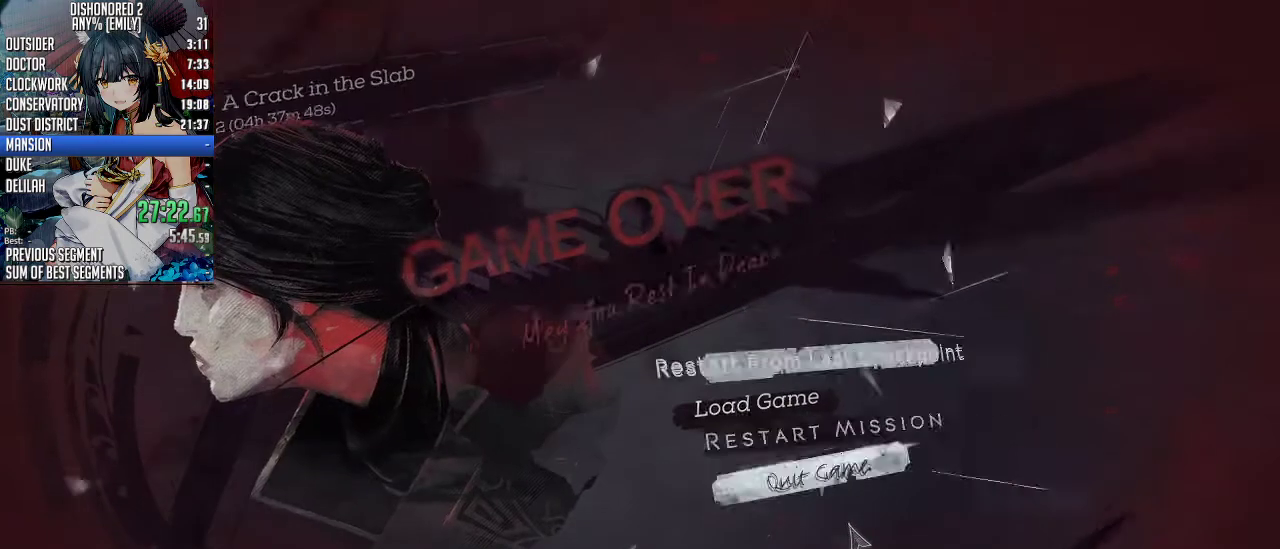
{"keys": [], "mouse": [], "events": [[33, "mouse_left", "down"], [100, "mouse_left", "up"]]}
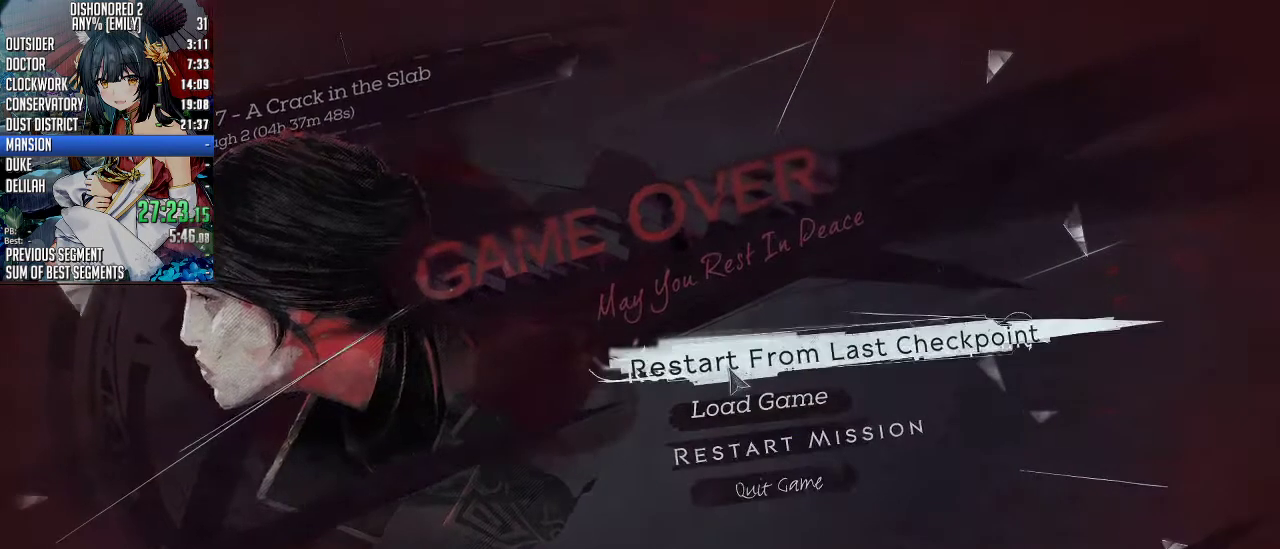
{"keys": [], "mouse": []}
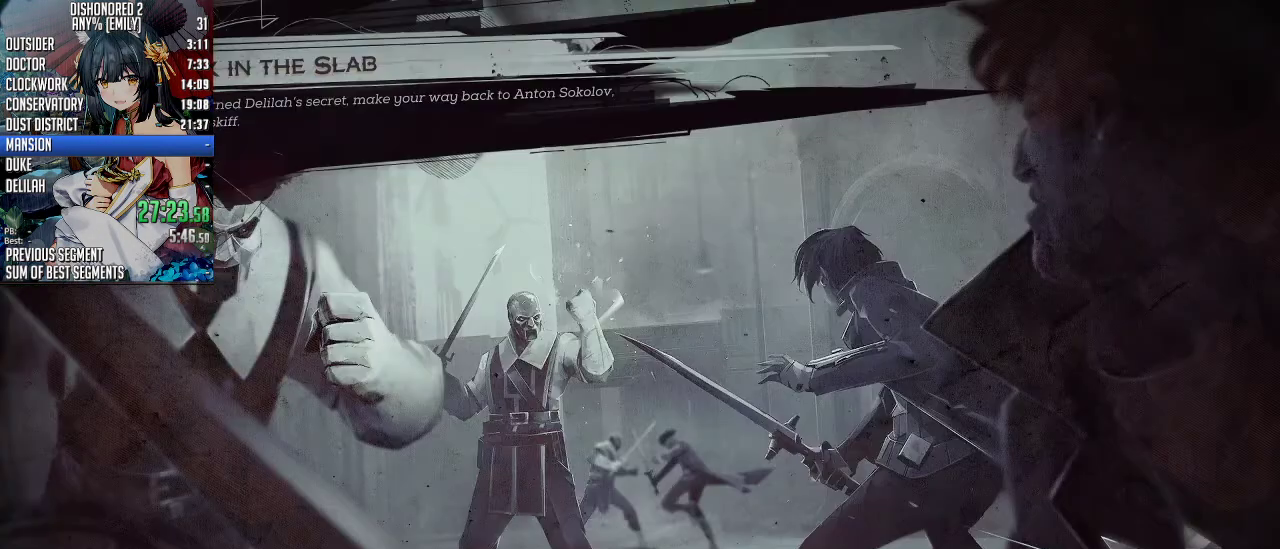
{"keys": [], "mouse": [], "events": []}
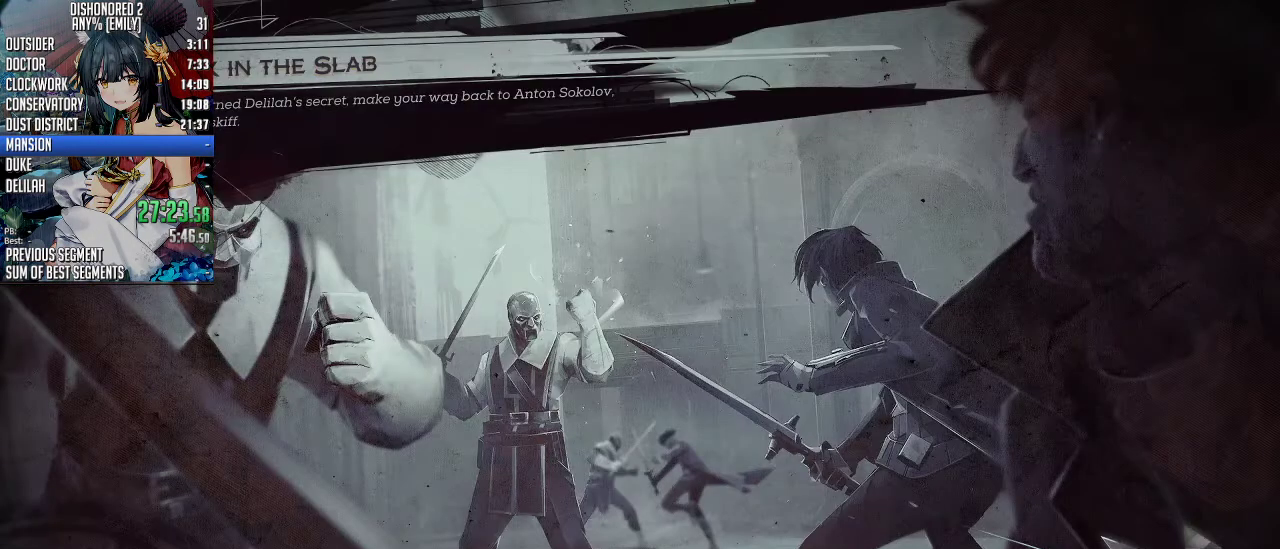
{"keys": [], "mouse": [], "events": []}
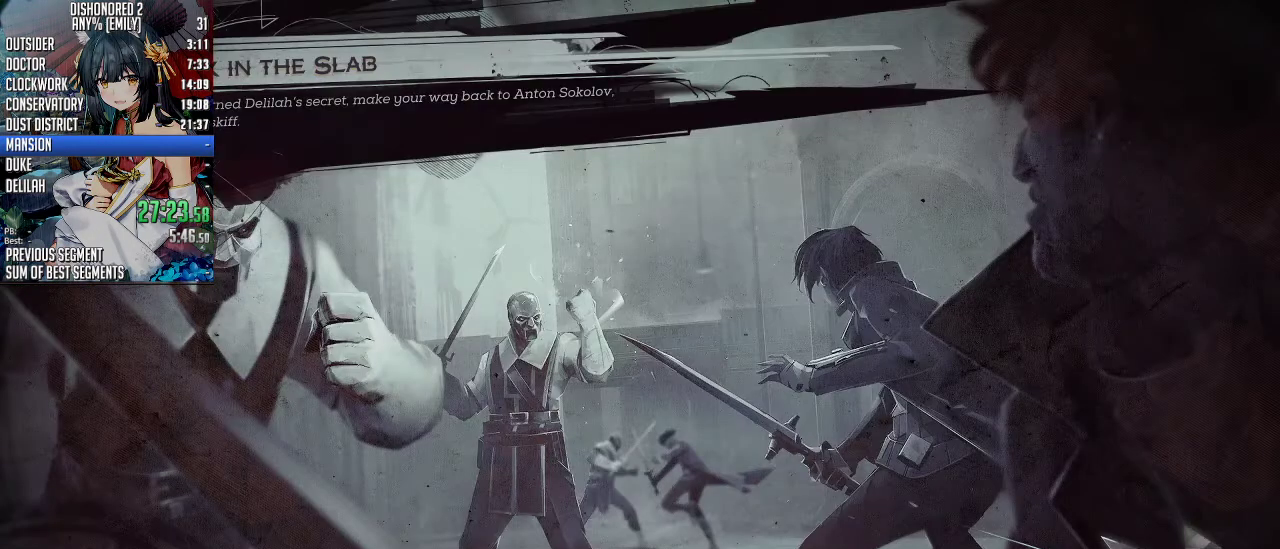
{"keys": [], "mouse": [], "events": []}
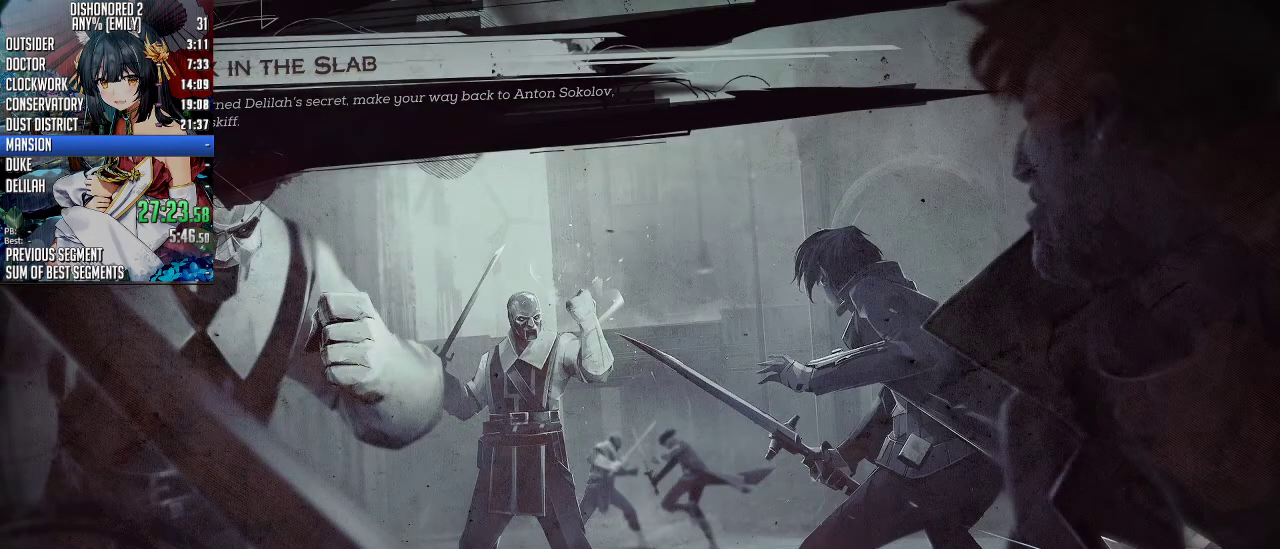
{"keys": [], "mouse": [], "events": []}
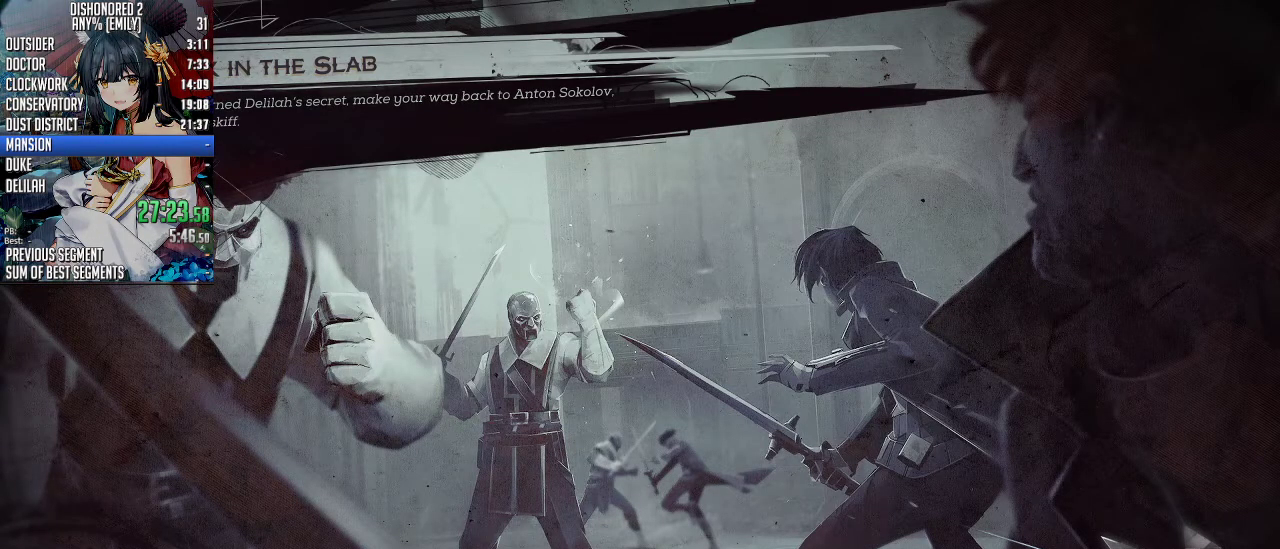
{"keys": [], "mouse": [], "events": []}
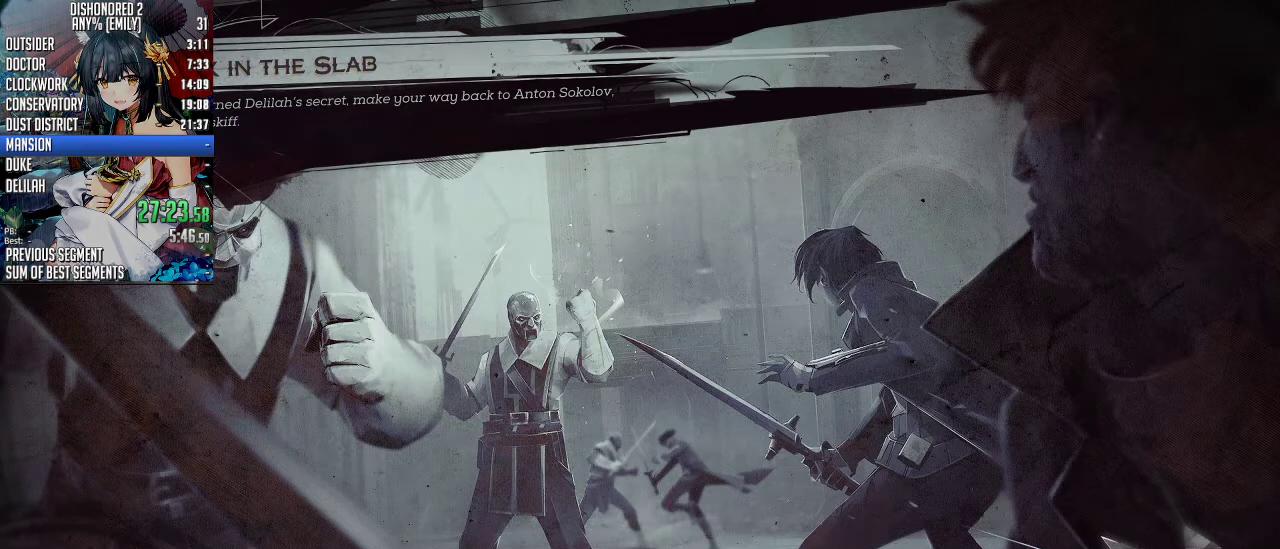
{"keys": [], "mouse": [], "events": []}
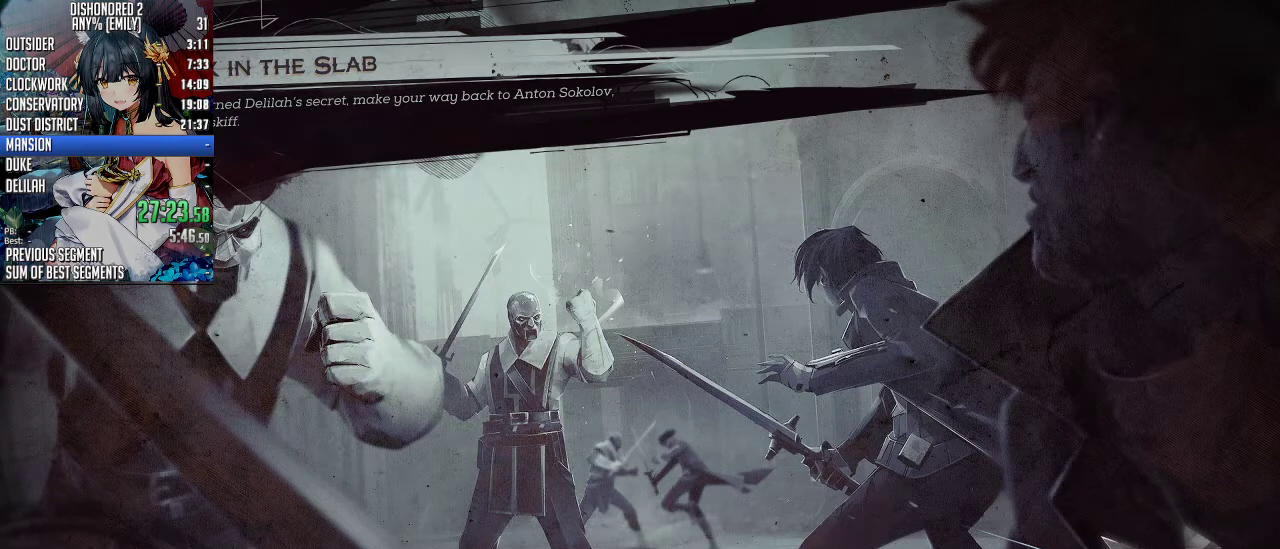
{"keys": [], "mouse": [], "events": []}
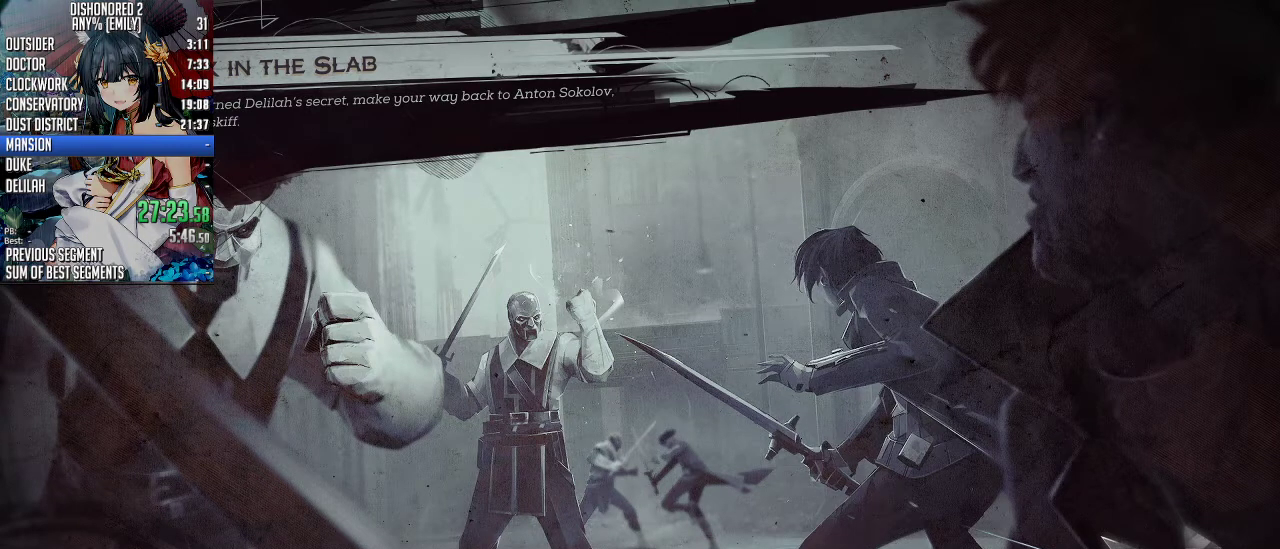
{"keys": [], "mouse": ["left"], "events": [[468, "mouse_left", "down"]]}
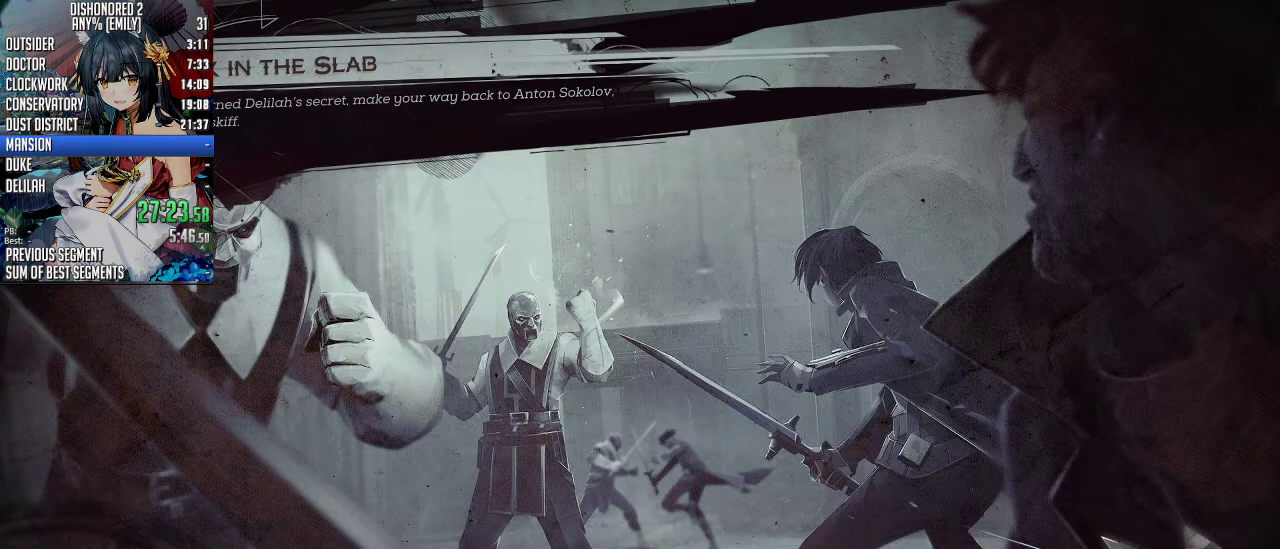
{"keys": [], "mouse": [], "events": [[67, "mouse_left", "up"]]}
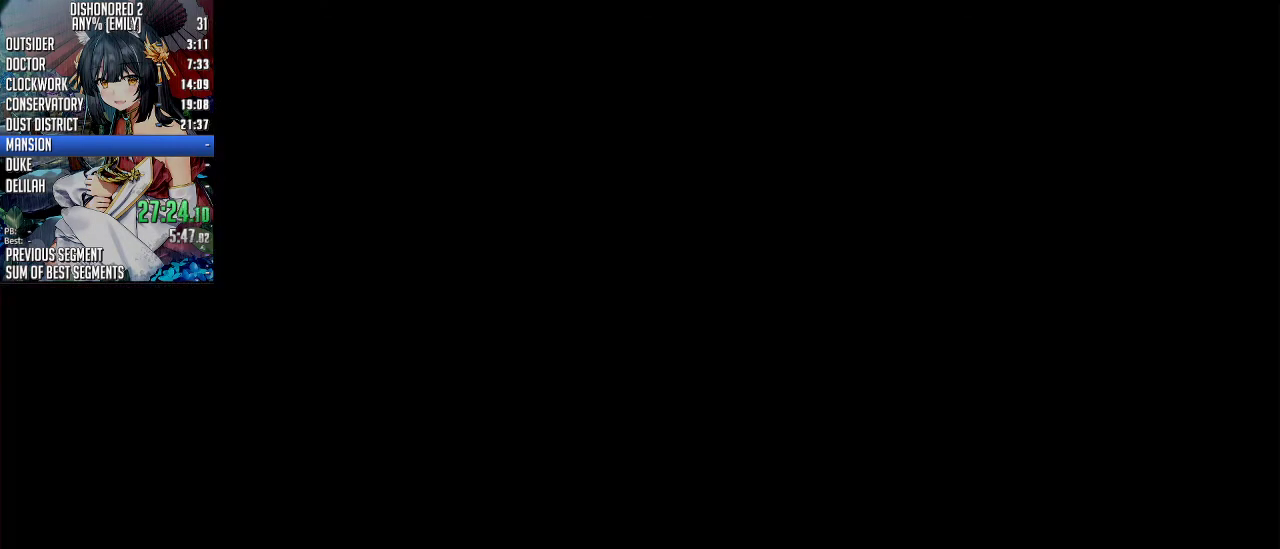
{"keys": [], "mouse": [], "events": []}
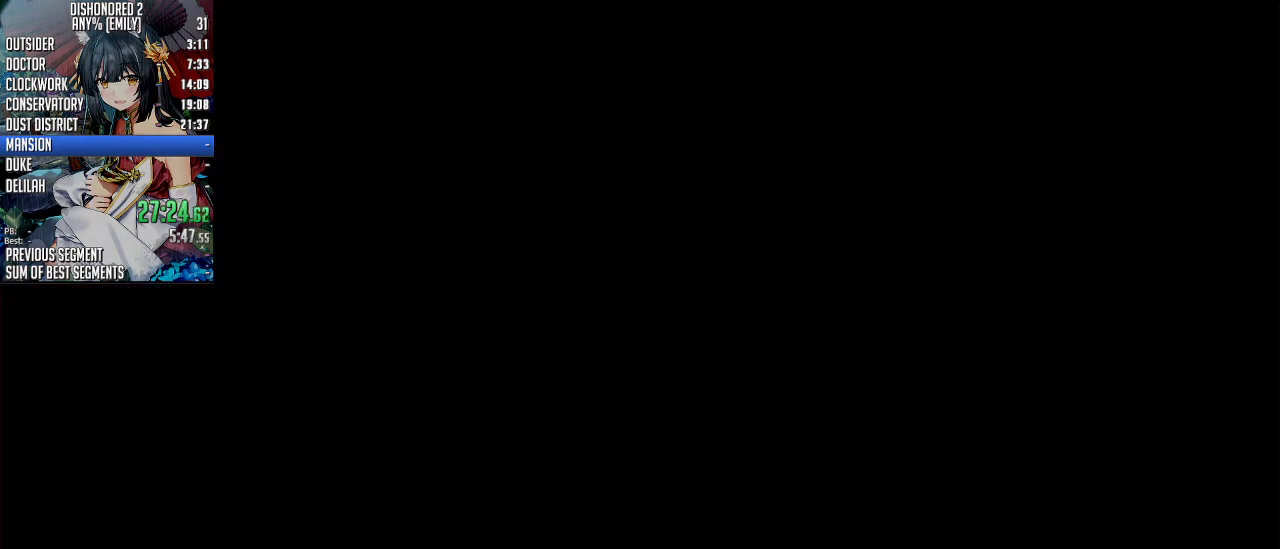
{"keys": [], "mouse": [], "events": []}
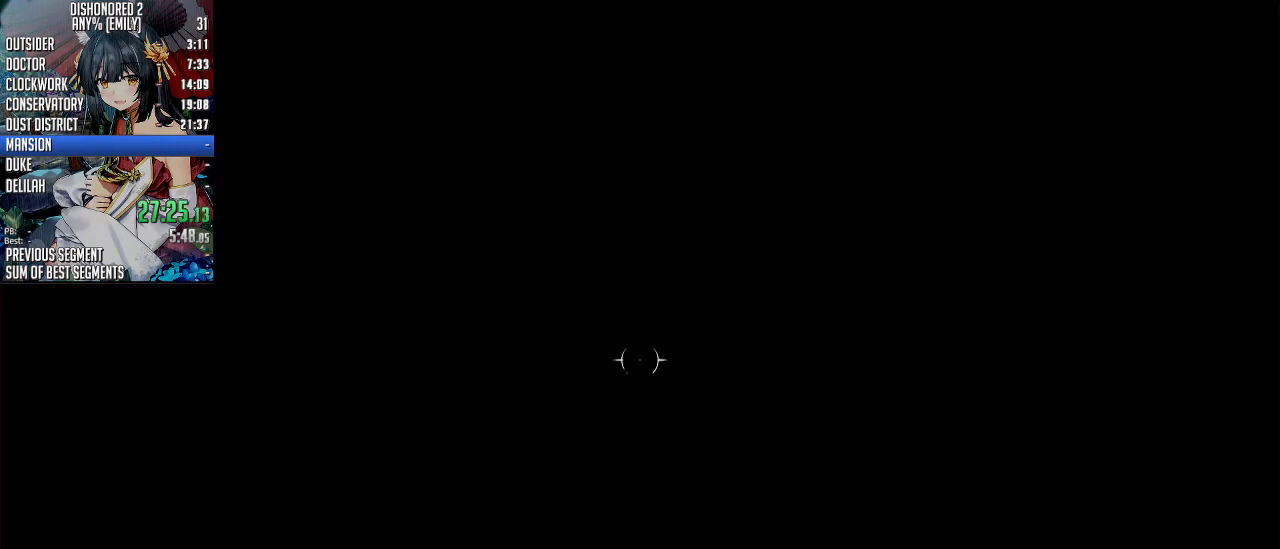
{"keys": [], "mouse": [], "events": [[34, "shift", "down"], [67, "w", "down"], [435, "shift", "up"], [502, "w", "up"]]}
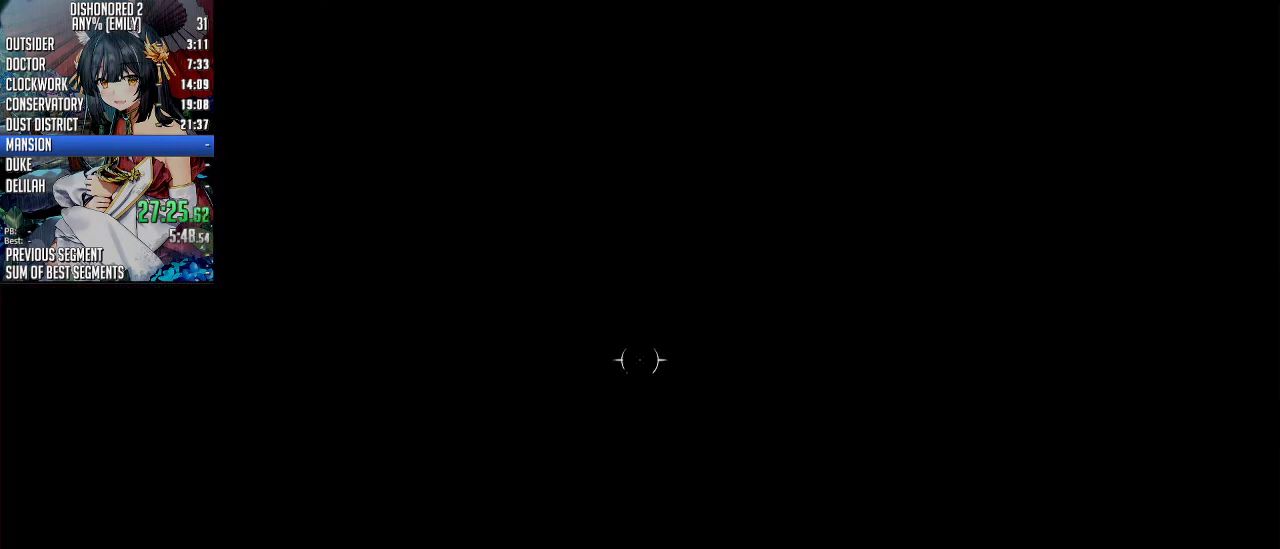
{"keys": [], "mouse": [], "events": []}
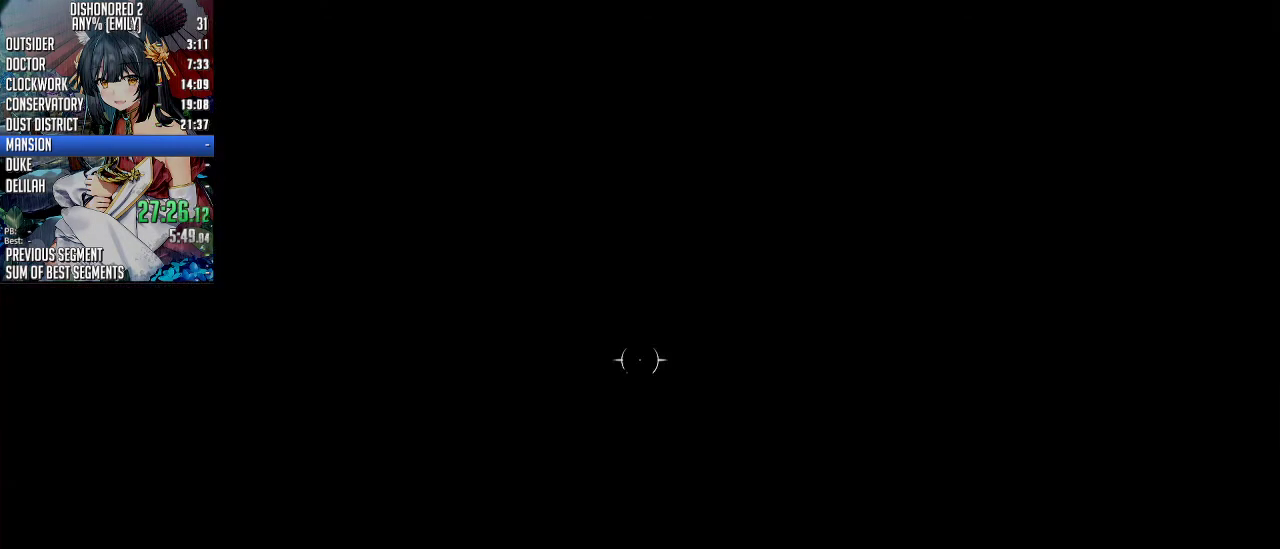
{"keys": [], "mouse": [], "events": []}